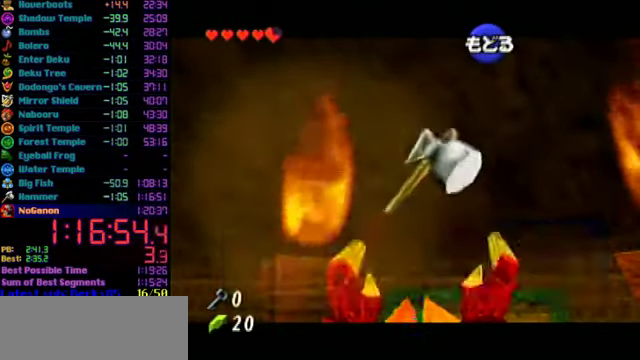
Gameplay with a controller (Nintendo layout); each line is a JSON object with the inputs held at the frame after it. "events" lists button and stick changes between this image and that frame as [ms after this image, input, new state], when the widget could be followed in between. Not read: L3 R3.
{"buttons": ["R1"], "left_stick": "up-left", "events": [[100, "left_stick", "down-right"], [233, "R1", "down"], [233, "left_stick", "center"], [466, "left_stick", "up-left"]]}
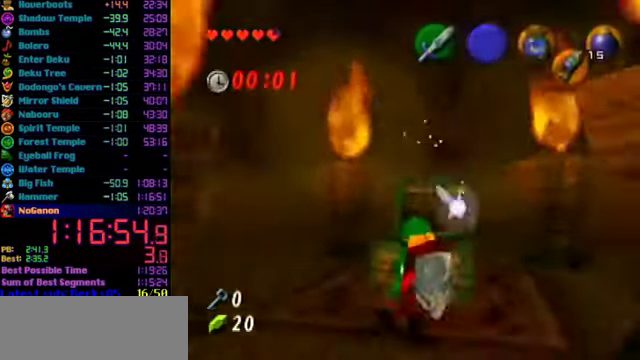
{"buttons": ["R1"], "left_stick": "up-left", "events": []}
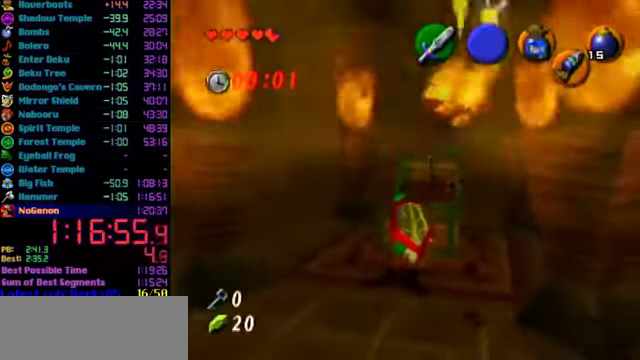
{"buttons": ["R1"], "left_stick": "up-left", "events": []}
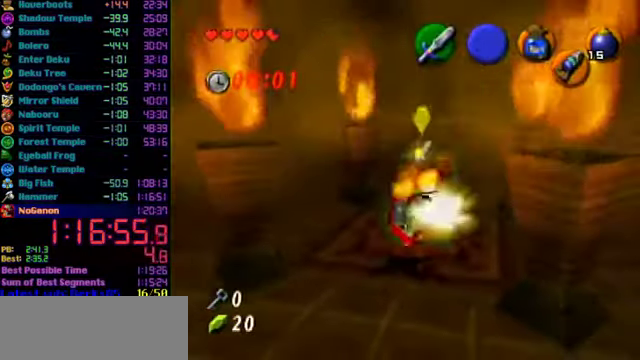
{"buttons": ["A", "L1"], "left_stick": "up-left", "events": [[266, "R1", "up"], [433, "A", "down"], [500, "L1", "down"]]}
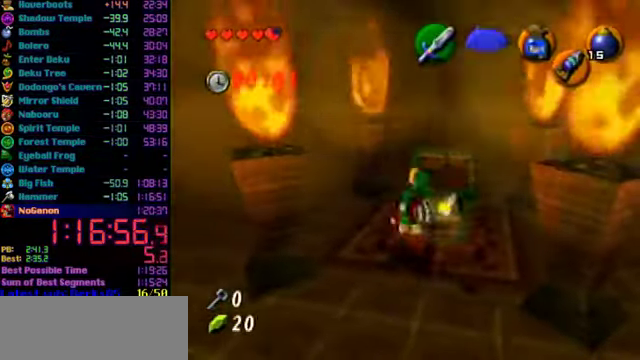
{"buttons": [], "left_stick": "up-left", "events": [[66, "A", "up"], [100, "left_stick", "up"], [133, "L1", "up"], [466, "left_stick", "up-left"]]}
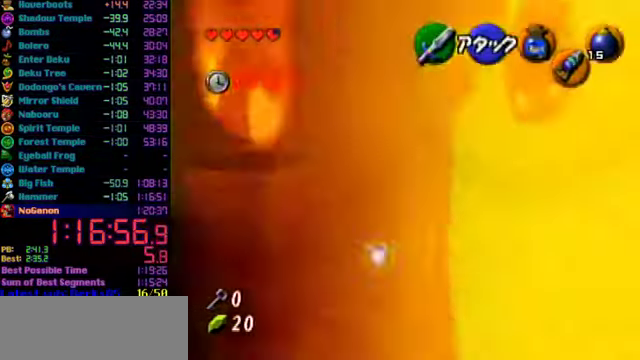
{"buttons": [], "left_stick": "center", "events": [[133, "left_stick", "left"], [200, "L1", "down"], [200, "left_stick", "center"], [333, "L1", "up"]]}
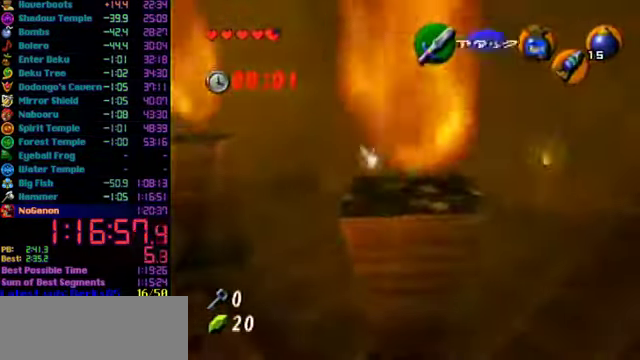
{"buttons": [], "left_stick": "up", "events": [[33, "left_stick", "up"]]}
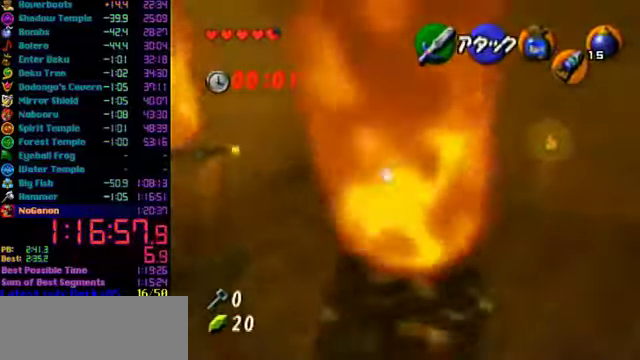
{"buttons": [], "left_stick": "up-left", "events": [[200, "left_stick", "up-left"]]}
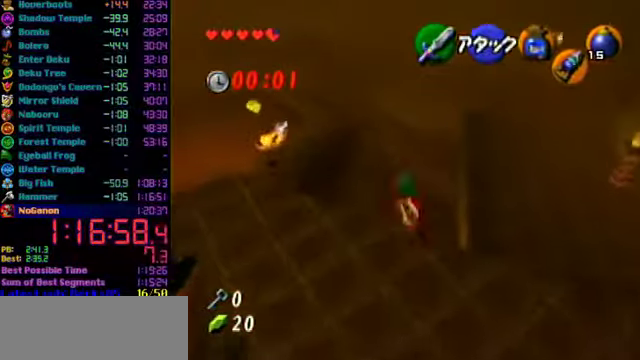
{"buttons": [], "left_stick": "center", "events": [[34, "left_stick", "up"], [134, "left_stick", "down"], [500, "left_stick", "center"]]}
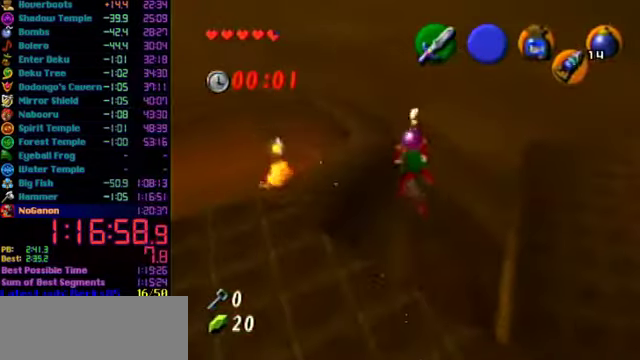
{"buttons": [], "left_stick": "center", "events": []}
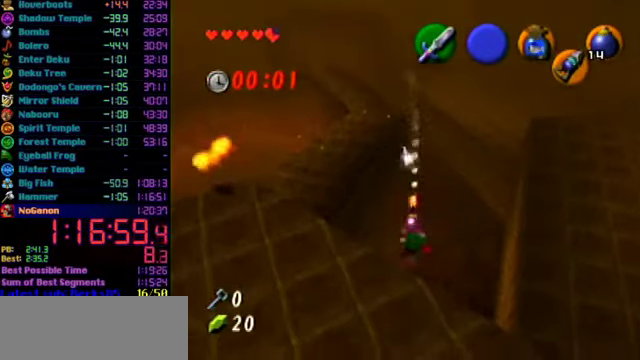
{"buttons": [], "left_stick": "left", "events": [[334, "left_stick", "left"]]}
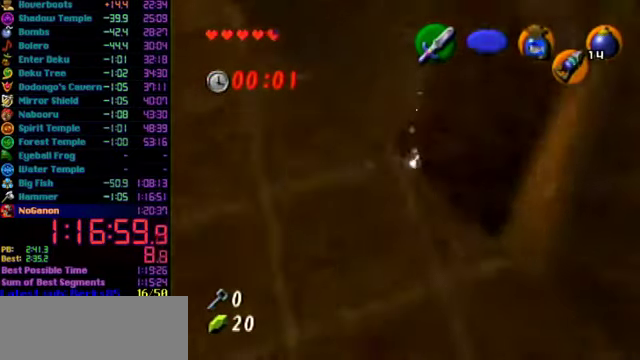
{"buttons": ["L1"], "left_stick": "center", "events": [[67, "left_stick", "up-left"], [500, "L1", "down"], [500, "left_stick", "center"]]}
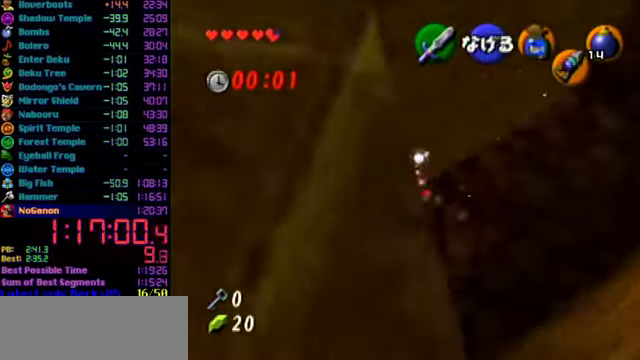
{"buttons": ["L1"], "left_stick": "center", "events": []}
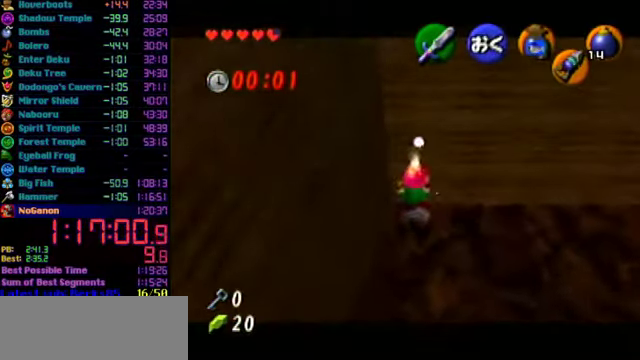
{"buttons": ["L1", "R1"], "left_stick": "center", "events": [[134, "left_stick", "down"], [300, "R1", "down"], [467, "left_stick", "center"]]}
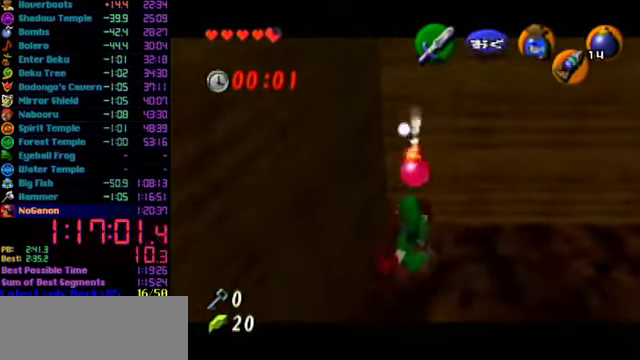
{"buttons": [], "left_stick": "right", "events": [[334, "A", "down"], [400, "L1", "up"], [400, "left_stick", "right"], [434, "A", "up"], [434, "R1", "up"]]}
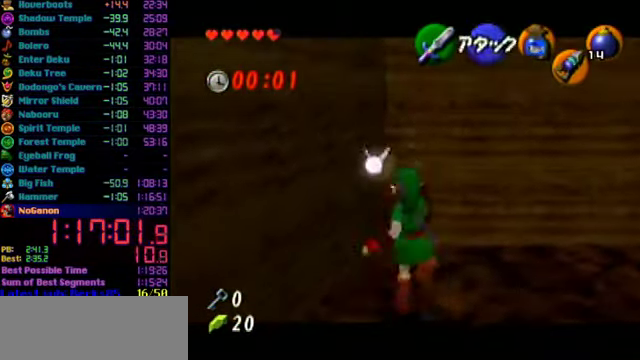
{"buttons": ["L1", "R1"], "left_stick": "right", "events": [[367, "L1", "down"], [367, "R1", "down"]]}
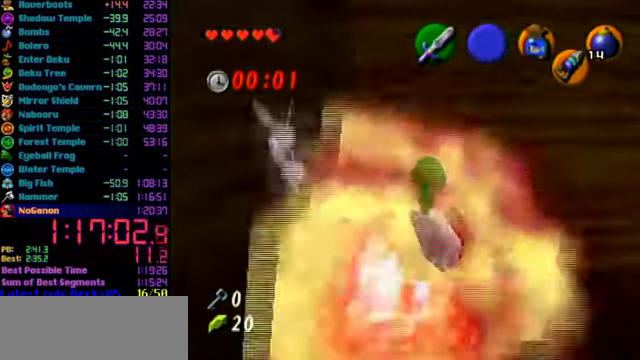
{"buttons": ["L1"], "left_stick": "right", "events": [[500, "R1", "up"]]}
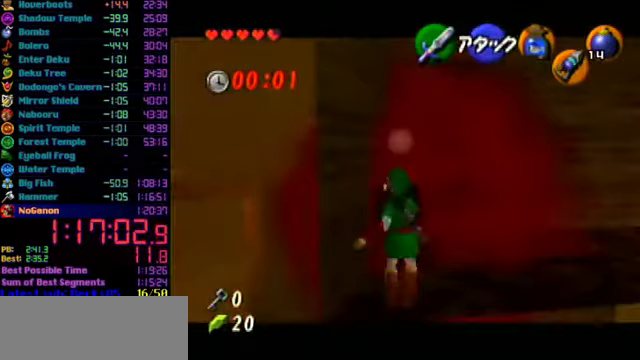
{"buttons": [], "left_stick": "right", "events": [[367, "L1", "up"]]}
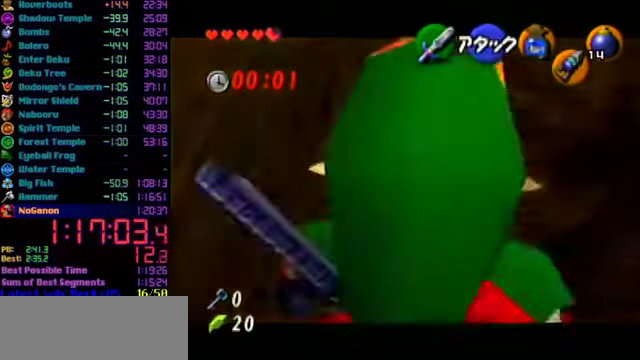
{"buttons": [], "left_stick": "right", "events": []}
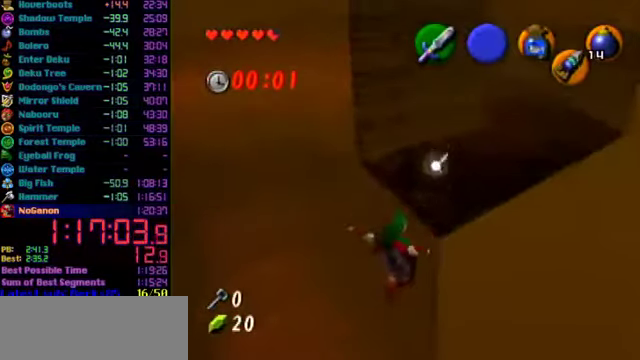
{"buttons": [], "left_stick": "right", "events": []}
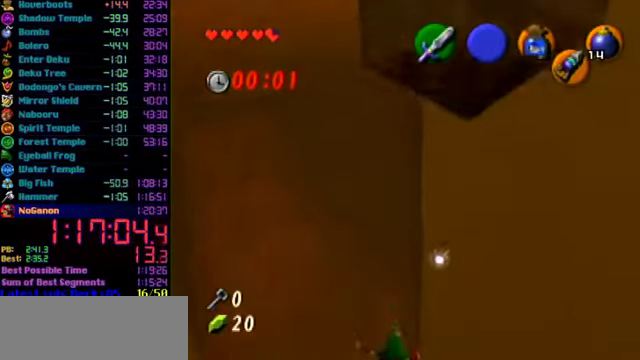
{"buttons": [], "left_stick": "right", "events": []}
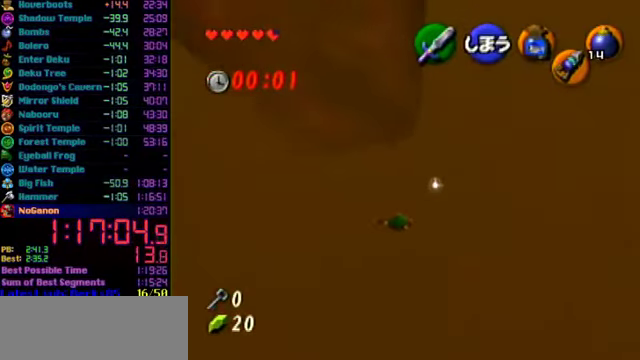
{"buttons": [], "left_stick": "right", "events": []}
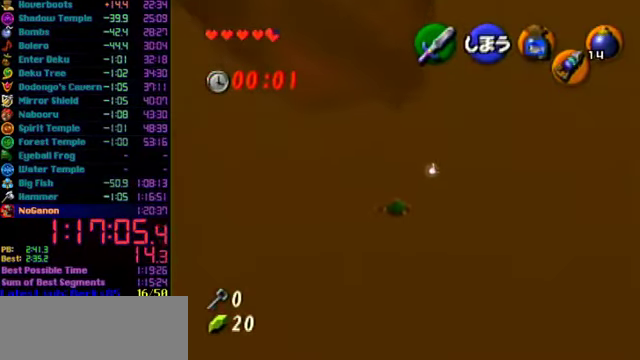
{"buttons": [], "left_stick": "right", "events": []}
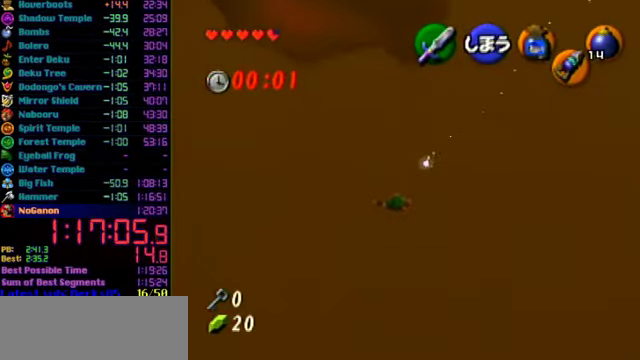
{"buttons": [], "left_stick": "right", "events": []}
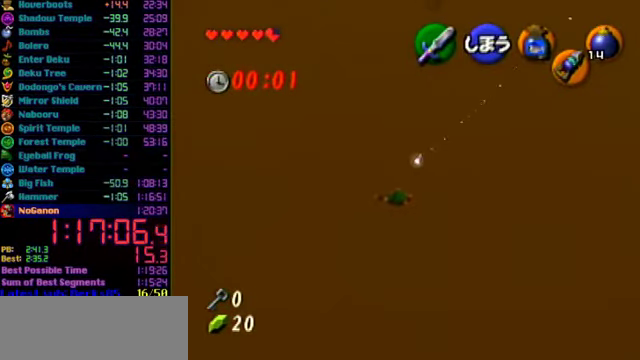
{"buttons": ["START"], "left_stick": "up", "events": [[67, "B", "down"], [133, "left_stick", "up"], [267, "B", "up"], [267, "START", "down"]]}
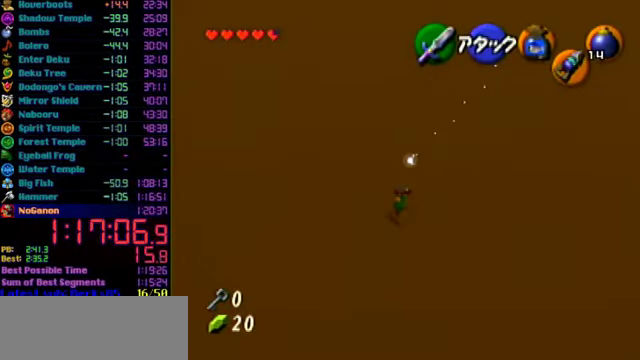
{"buttons": [], "left_stick": "center", "events": [[33, "START", "up"], [333, "left_stick", "center"]]}